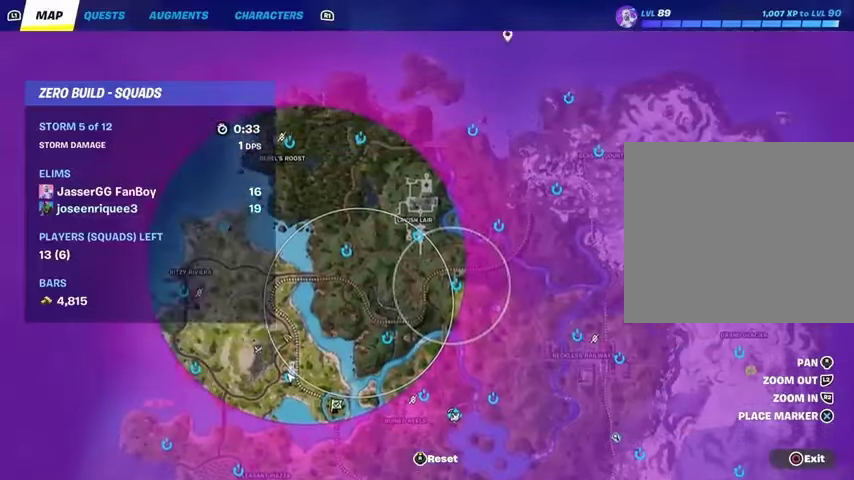
Gameplay with a controller (PlayStation layout); each line is a JSON object with the inputs held at the frame after it. "events" lists button and stick changes between this image and that frame as [ms after this image, input, new state], when the widget could be followed in between.
{"buttons": ["L2"], "left_stick": "center", "right_stick": "down-right", "events": [[67, "right_stick", "down-left"], [200, "L2", "down"], [467, "right_stick", "down-right"]]}
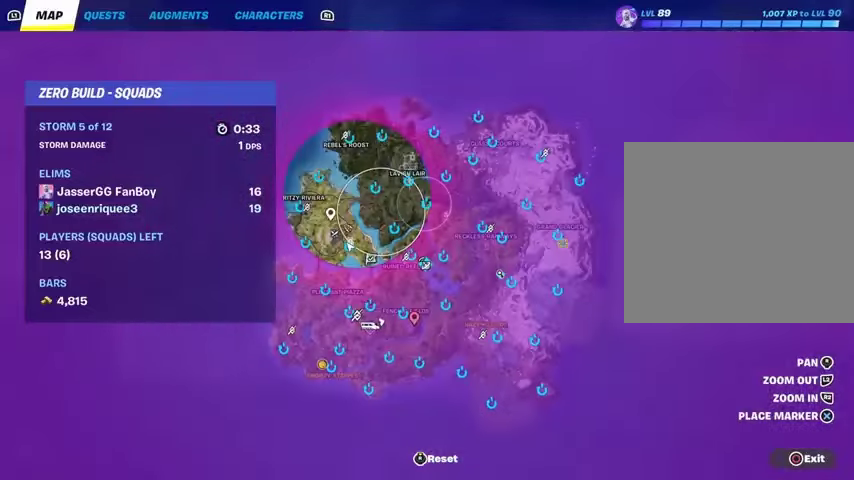
{"buttons": [], "left_stick": "center", "right_stick": "center", "events": [[33, "L2", "up"], [33, "right_stick", "center"]]}
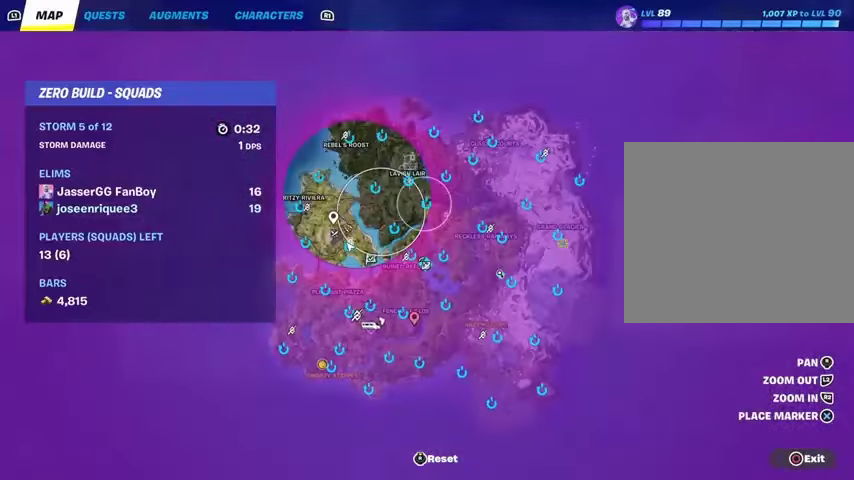
{"buttons": [], "left_stick": "center", "right_stick": "center", "events": []}
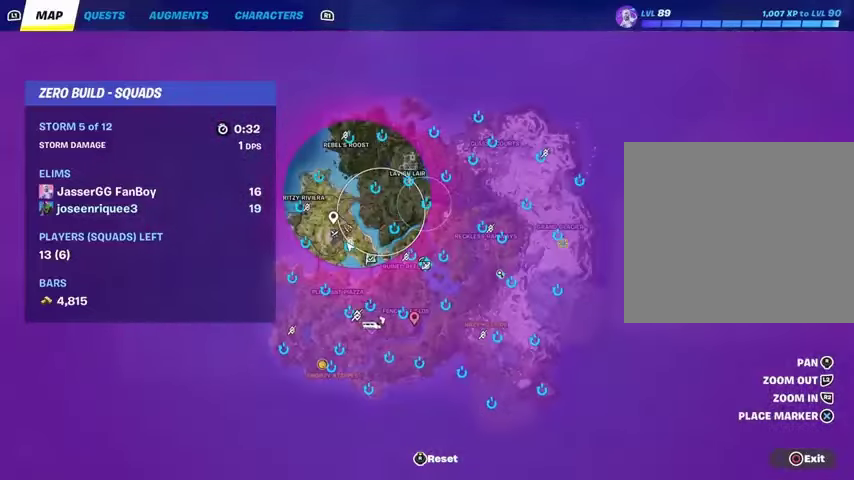
{"buttons": ["DPAD_RIGHT"], "left_stick": "center", "right_stick": "center", "events": [[467, "DPAD_RIGHT", "down"]]}
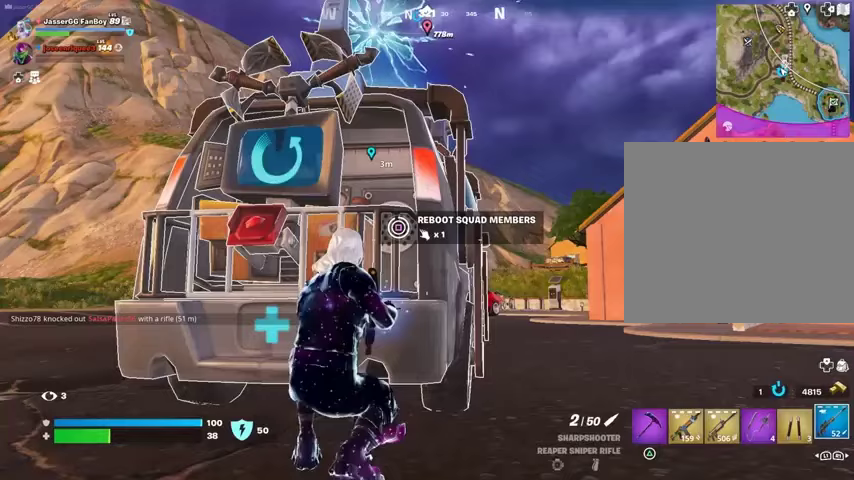
{"buttons": [], "left_stick": "center", "right_stick": "center", "events": [[67, "DPAD_RIGHT", "up"]]}
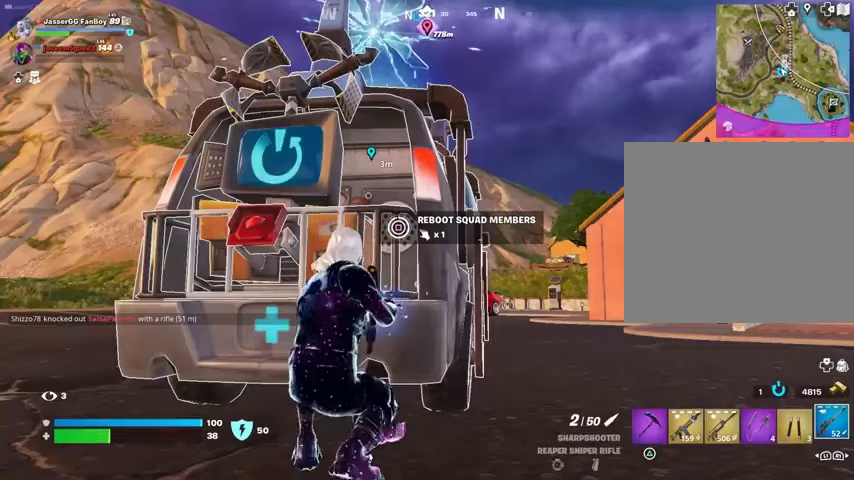
{"buttons": [], "left_stick": "center", "right_stick": "center", "events": []}
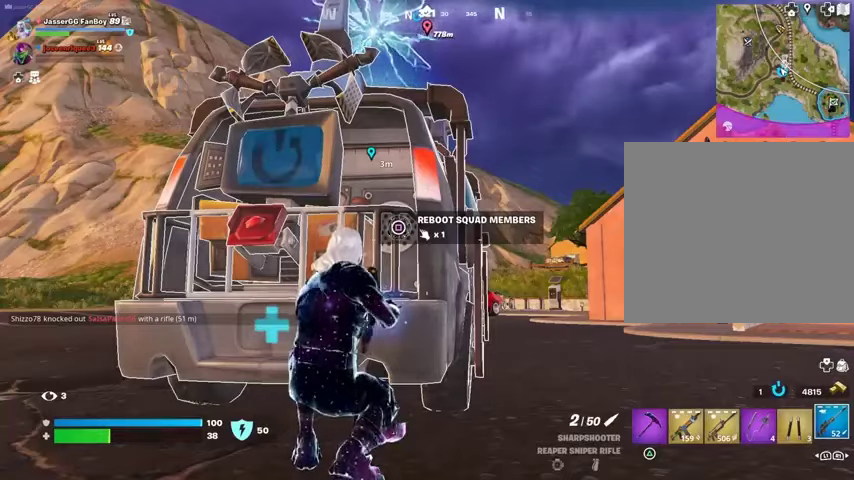
{"buttons": [], "left_stick": "up-right", "right_stick": "right", "events": [[300, "right_stick", "right"], [333, "left_stick", "up-right"], [367, "L3", "down"], [467, "L3", "up"]]}
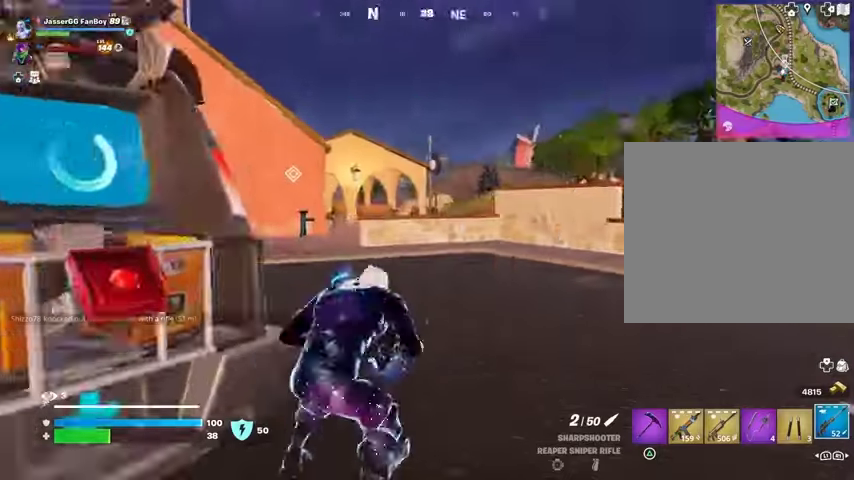
{"buttons": [], "left_stick": "up-right", "right_stick": "center", "events": [[100, "right_stick", "center"], [200, "right_stick", "left"], [400, "right_stick", "center"]]}
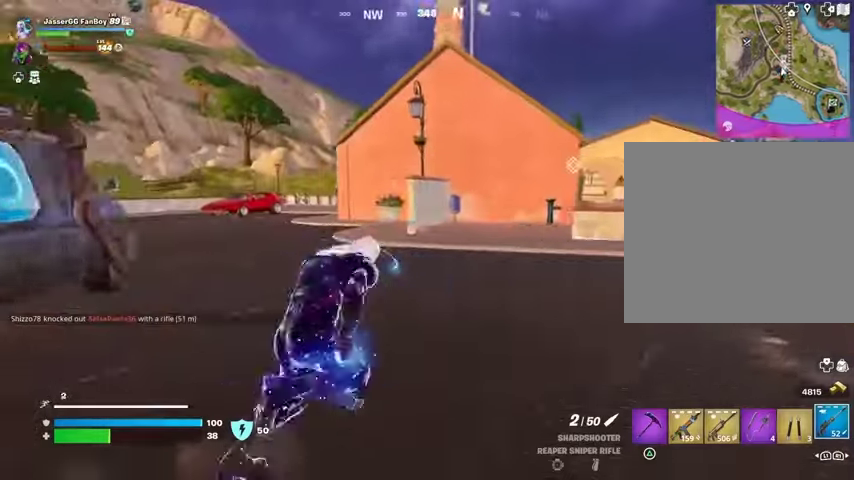
{"buttons": [], "left_stick": "center", "right_stick": "center", "events": [[233, "left_stick", "center"]]}
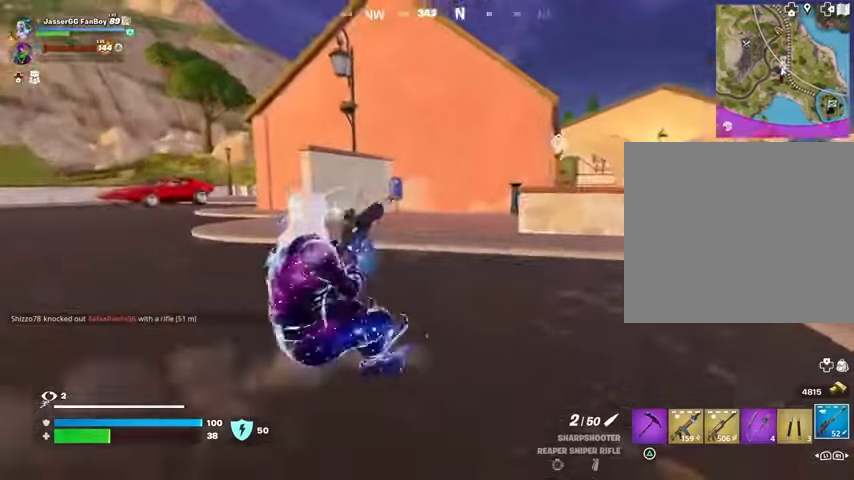
{"buttons": [], "left_stick": "center", "right_stick": "center", "events": [[67, "SQUARE", "down"], [133, "SQUARE", "up"]]}
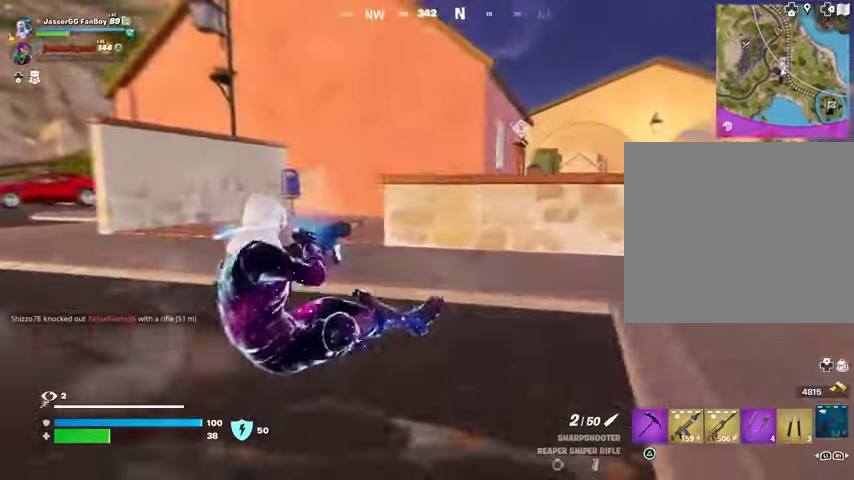
{"buttons": [], "left_stick": "up", "right_stick": "center", "events": [[333, "left_stick", "up"]]}
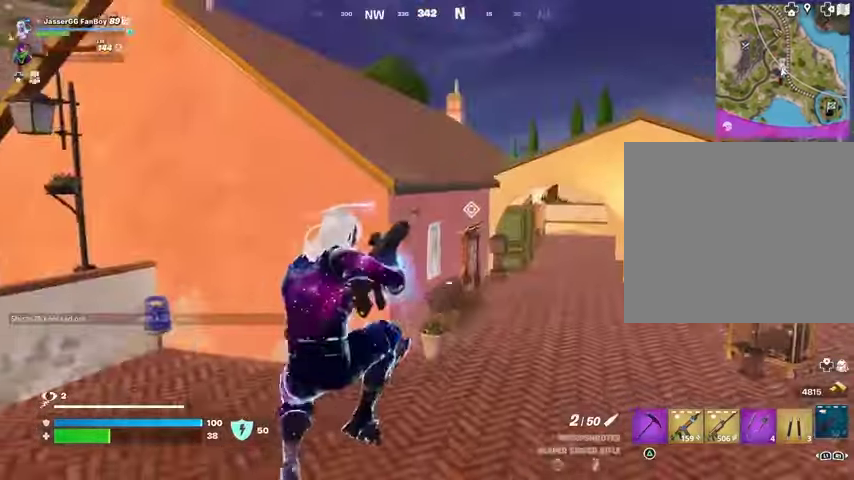
{"buttons": [], "left_stick": "up-left", "right_stick": "center", "events": [[167, "R3", "down"], [267, "R3", "up"], [300, "right_stick", "right"], [433, "left_stick", "up-left"], [433, "right_stick", "center"]]}
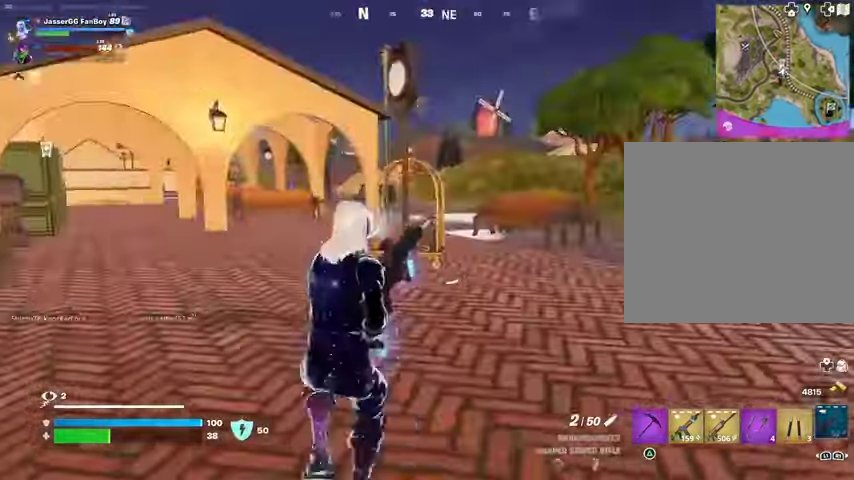
{"buttons": [], "left_stick": "up", "right_stick": "center", "events": [[100, "CROSS", "down"], [167, "CROSS", "up"], [200, "right_stick", "left"], [233, "left_stick", "up"], [333, "right_stick", "center"]]}
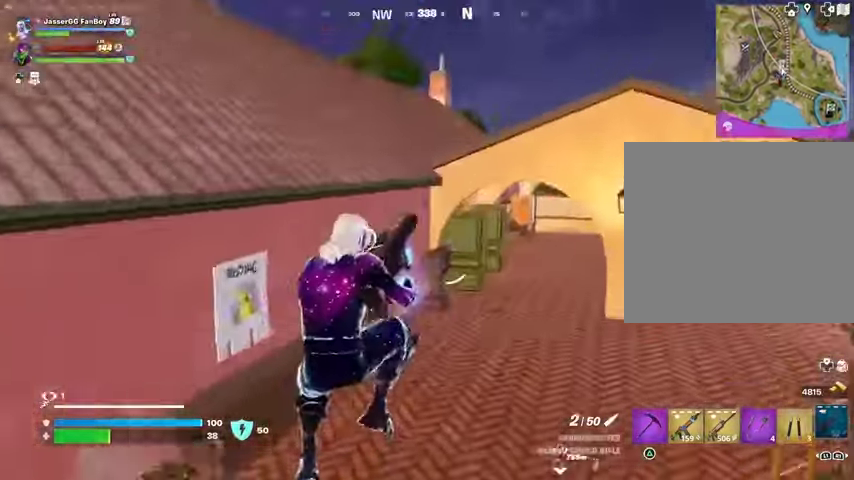
{"buttons": [], "left_stick": "up", "right_stick": "left", "events": [[133, "R3", "down"], [200, "R3", "up"], [233, "right_stick", "up-right"], [333, "right_stick", "center"], [500, "right_stick", "left"]]}
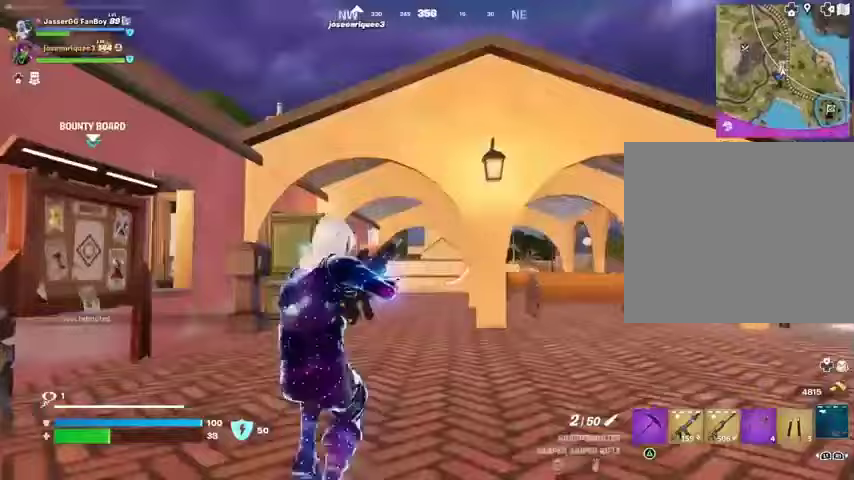
{"buttons": [], "left_stick": "up", "right_stick": "center", "events": [[100, "right_stick", "center"]]}
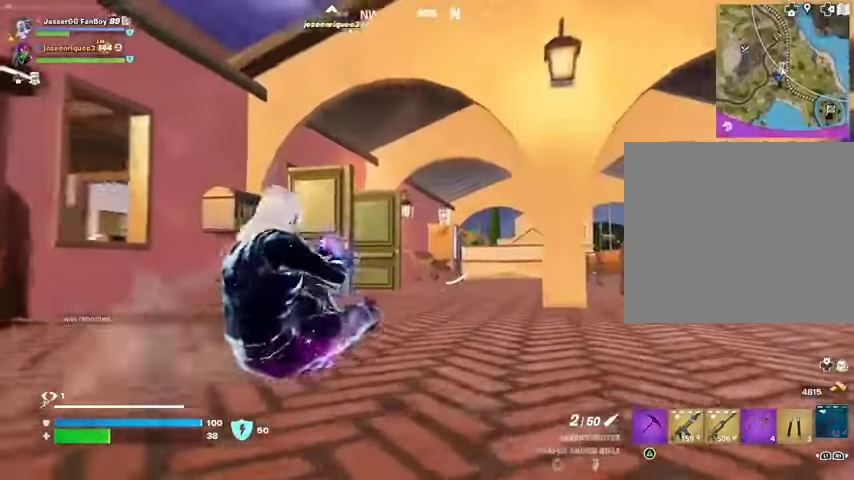
{"buttons": [], "left_stick": "up", "right_stick": "center", "events": [[333, "R3", "down"], [433, "R3", "up"]]}
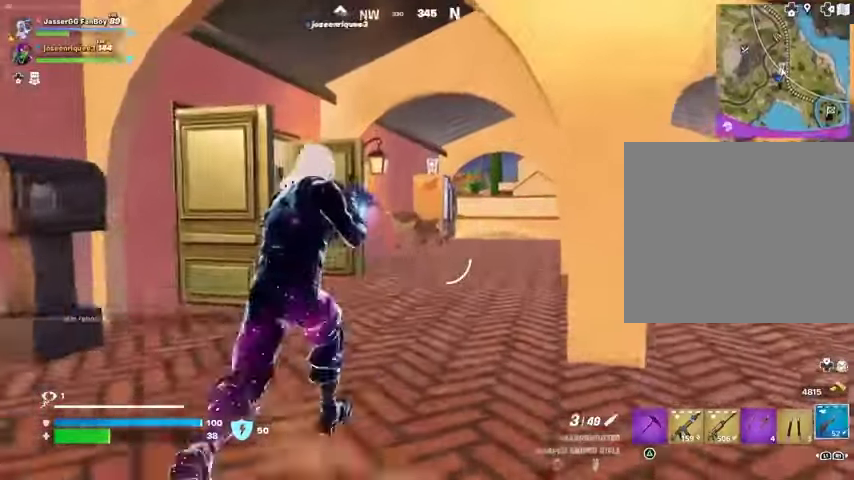
{"buttons": [], "left_stick": "up", "right_stick": "center", "events": []}
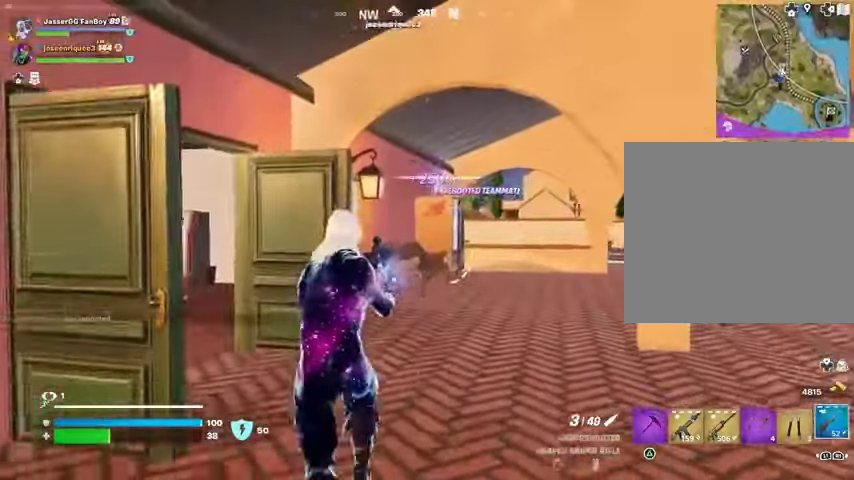
{"buttons": [], "left_stick": "up", "right_stick": "center", "events": [[167, "DPAD_DOWN", "down"], [267, "DPAD_DOWN", "up"], [300, "left_stick", "up-right"], [467, "left_stick", "up"]]}
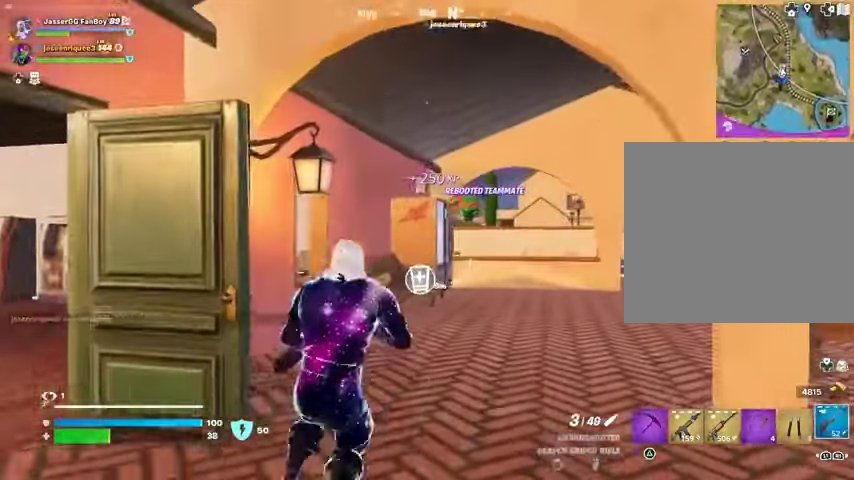
{"buttons": [], "left_stick": "up-left", "right_stick": "right", "events": [[267, "R1", "down"], [333, "R1", "up"], [367, "right_stick", "right"], [400, "R1", "down"], [467, "left_stick", "up-left"], [500, "R1", "up"]]}
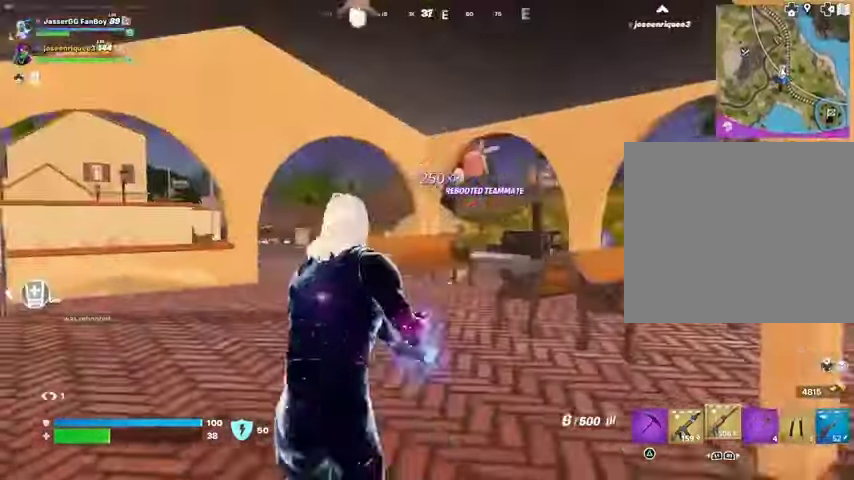
{"buttons": [], "left_stick": "up", "right_stick": "left", "events": [[33, "right_stick", "center"], [200, "SQUARE", "down"], [233, "SQUARE", "up"], [333, "SQUARE", "down"], [400, "SQUARE", "up"], [400, "right_stick", "left"], [433, "left_stick", "up"]]}
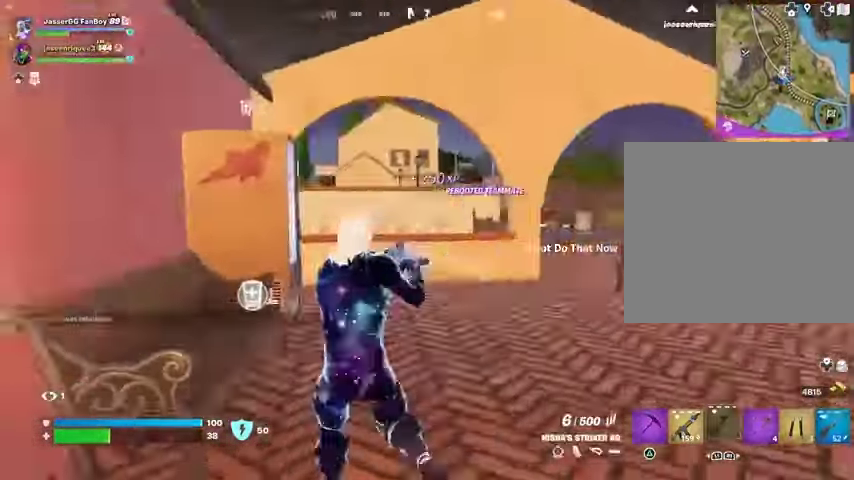
{"buttons": [], "left_stick": "up-right", "right_stick": "center", "events": [[167, "right_stick", "center"], [367, "left_stick", "up-right"]]}
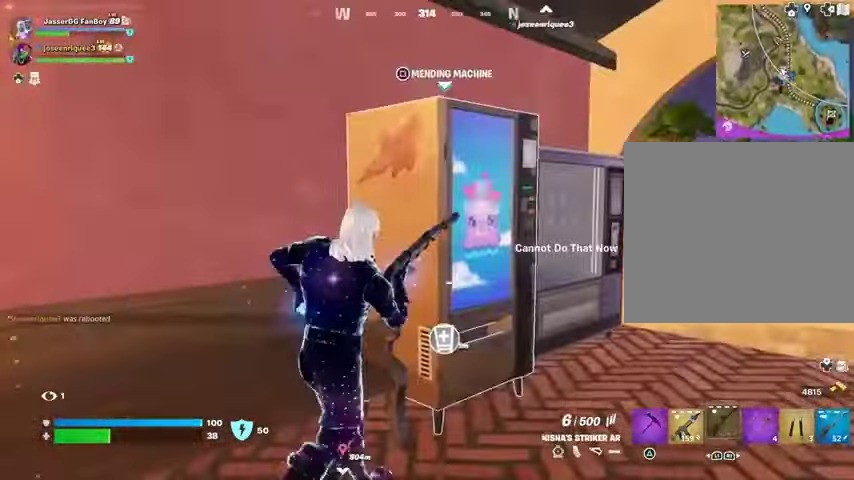
{"buttons": ["CROSS"], "left_stick": "center", "right_stick": "center", "events": [[67, "SQUARE", "down"], [100, "left_stick", "center"], [133, "SQUARE", "up"], [267, "right_stick", "right"], [333, "right_stick", "center"], [400, "CROSS", "down"], [433, "CROSS", "up"], [500, "CROSS", "down"]]}
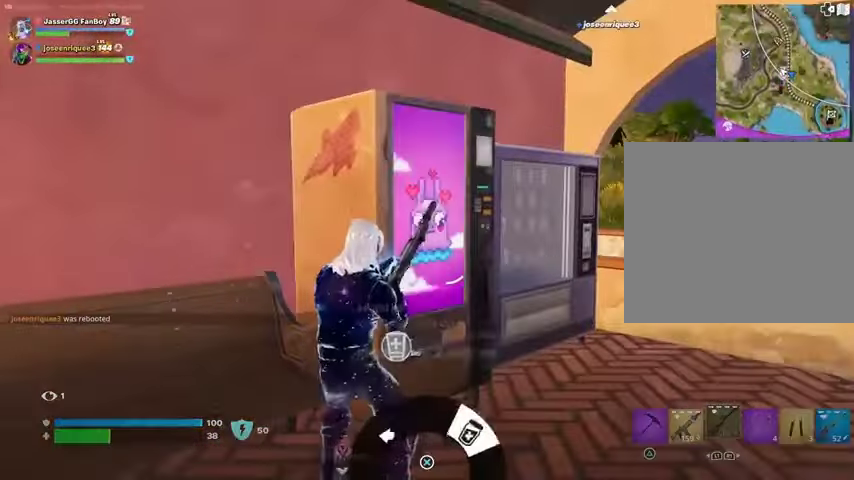
{"buttons": [], "left_stick": "center", "right_stick": "center", "events": [[100, "CROSS", "up"], [233, "SQUARE", "down"], [300, "SQUARE", "up"], [400, "right_stick", "right"], [500, "right_stick", "center"]]}
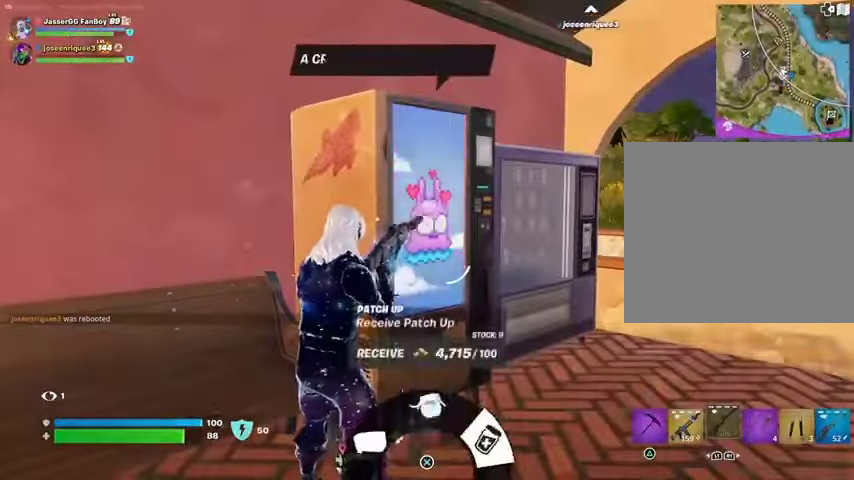
{"buttons": [], "left_stick": "right", "right_stick": "right", "events": [[33, "CROSS", "down"], [100, "CROSS", "up"], [167, "CROSS", "down"], [267, "CROSS", "up"], [267, "left_stick", "right"], [400, "right_stick", "right"]]}
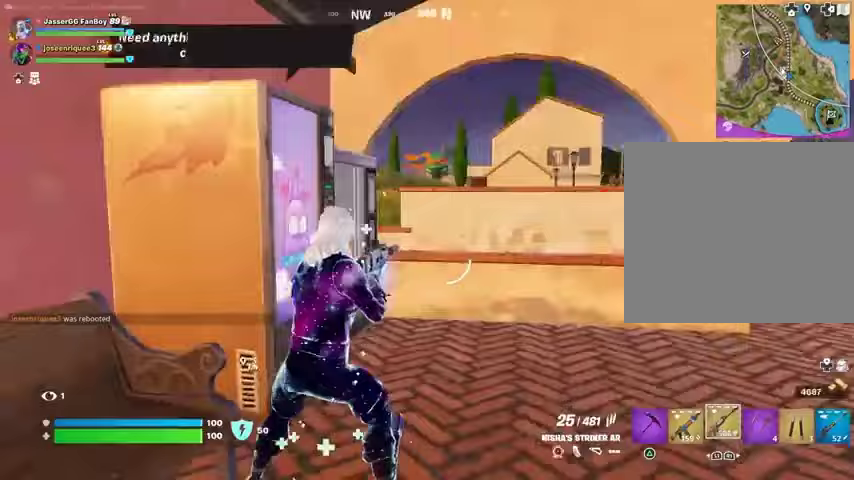
{"buttons": [], "left_stick": "up", "right_stick": "right", "events": [[67, "left_stick", "up-right"], [167, "left_stick", "up"], [200, "right_stick", "center"], [300, "SQUARE", "down"], [333, "SQUARE", "up"], [500, "right_stick", "right"]]}
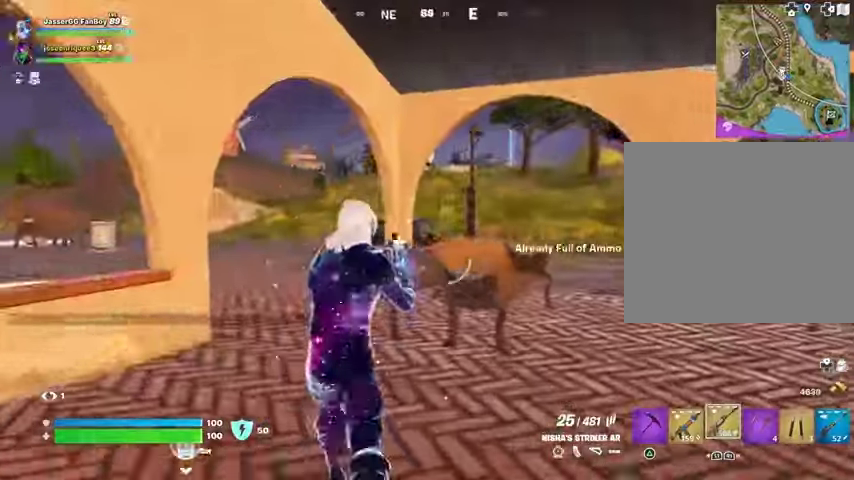
{"buttons": [], "left_stick": "up-left", "right_stick": "center", "events": [[33, "left_stick", "up-left"], [67, "L1", "down"], [100, "L1", "up"], [167, "right_stick", "center"], [367, "SQUARE", "down"], [433, "SQUARE", "up"]]}
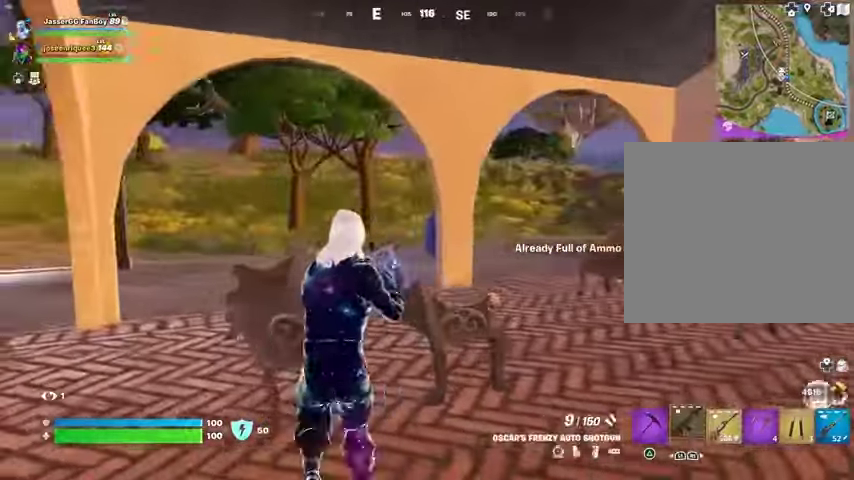
{"buttons": [], "left_stick": "down", "right_stick": "center", "events": [[67, "right_stick", "right"], [133, "left_stick", "left"], [233, "left_stick", "down-left"], [267, "right_stick", "center"], [400, "left_stick", "down"]]}
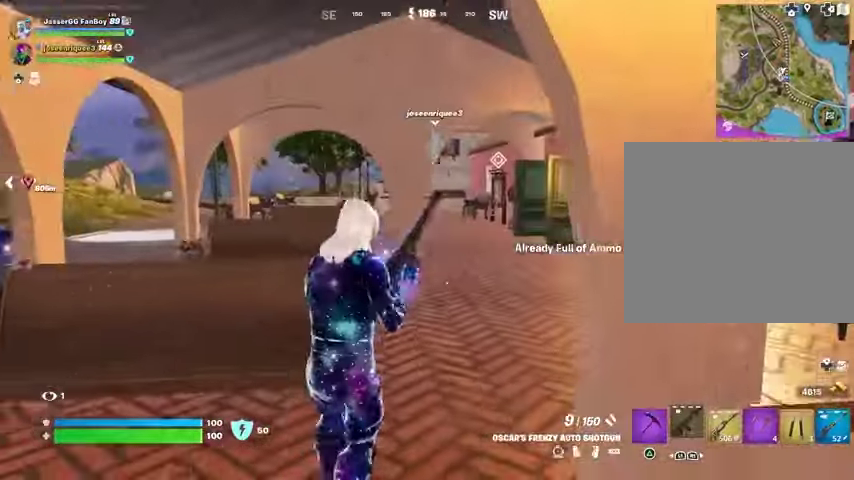
{"buttons": [], "left_stick": "up-right", "right_stick": "right", "events": [[367, "right_stick", "right"], [467, "left_stick", "up-right"]]}
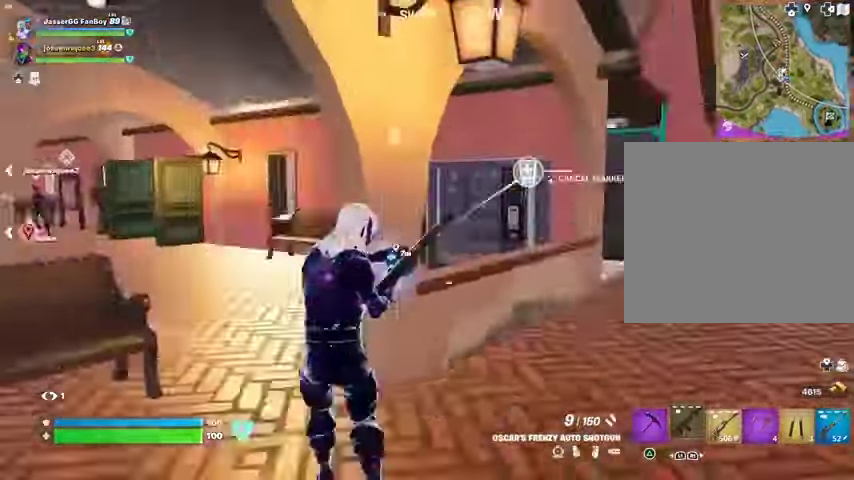
{"buttons": [], "left_stick": "up-right", "right_stick": "center", "events": [[100, "right_stick", "center"], [300, "right_stick", "right"], [400, "right_stick", "center"]]}
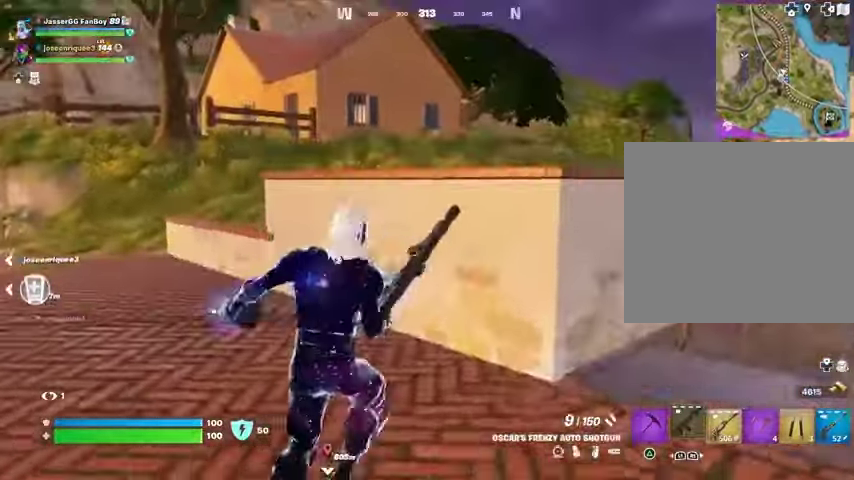
{"buttons": [], "left_stick": "up-right", "right_stick": "center", "events": [[100, "CROSS", "down"], [167, "CROSS", "up"], [300, "right_stick", "right"], [433, "right_stick", "center"]]}